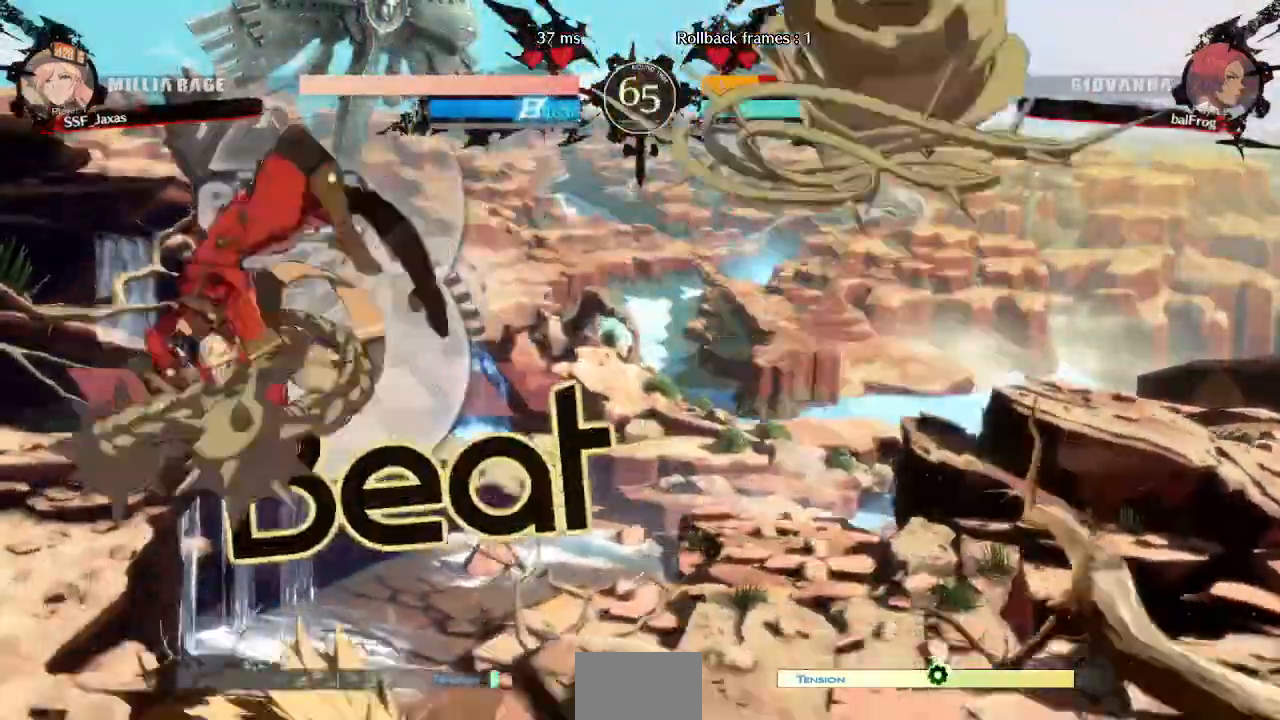
Gameplay with a controller (arcade stick); each line is a JSON object with the inputs held at the frame after it. "events" lists button and stick changes between this image and that frame as [ms after this image, input, new state], when the widget could be followed in between. Not read: L3 R3 SELECT START other_buttons.
{"buttons": ["SQUARE", "DPAD_DOWN"], "events": [[80, "R1", "up"], [360, "DPAD_LEFT", "up"], [400, "SQUARE", "down"]]}
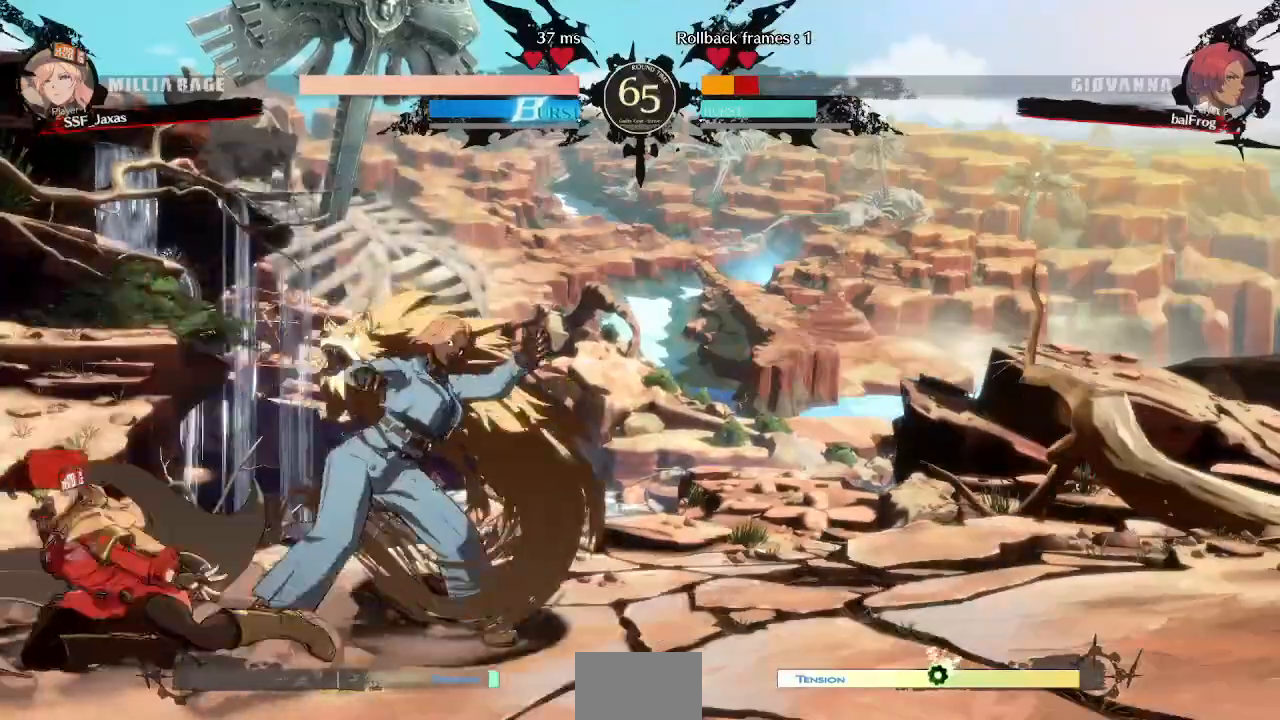
{"buttons": ["R1", "DPAD_RIGHT"], "events": [[40, "SQUARE", "up"], [120, "R2", "down"], [240, "DPAD_DOWN", "up"], [280, "R2", "up"], [400, "DPAD_DOWN", "down"], [440, "DPAD_RIGHT", "down"], [480, "DPAD_DOWN", "up"], [520, "R1", "down"]]}
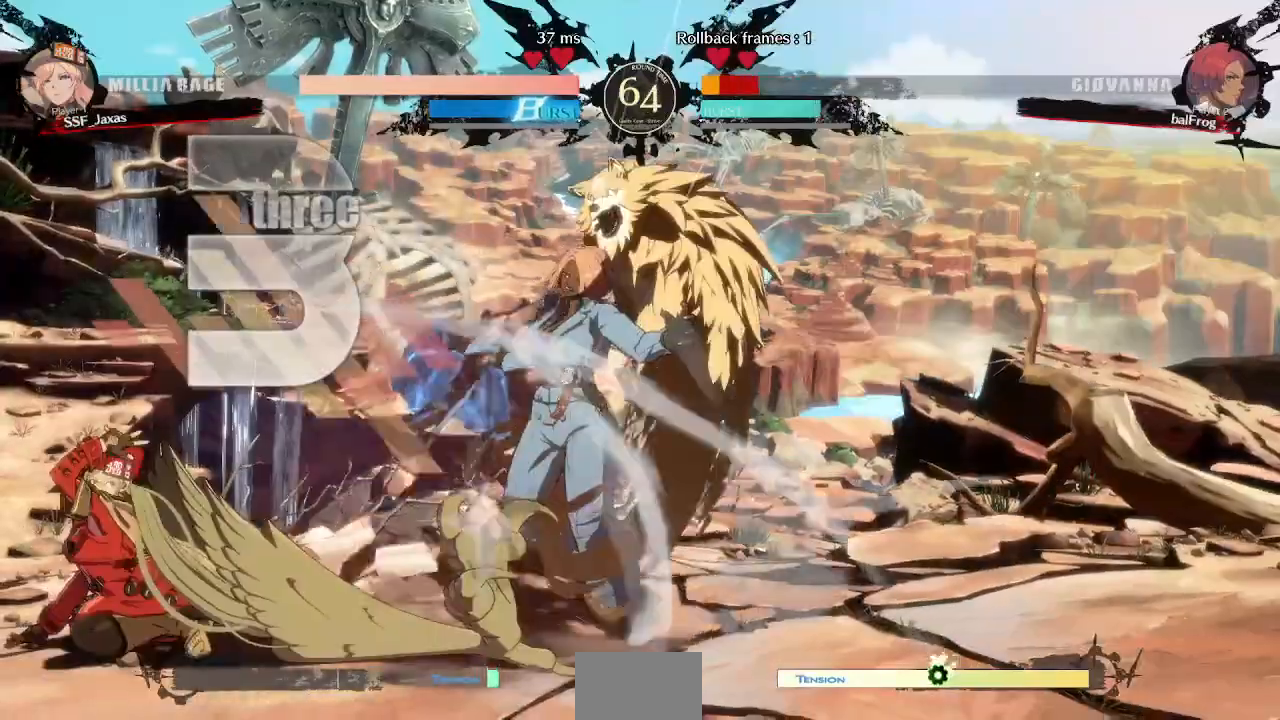
{"buttons": ["DPAD_LEFT"], "events": [[80, "DPAD_RIGHT", "up"], [80, "R1", "up"], [480, "DPAD_LEFT", "down"]]}
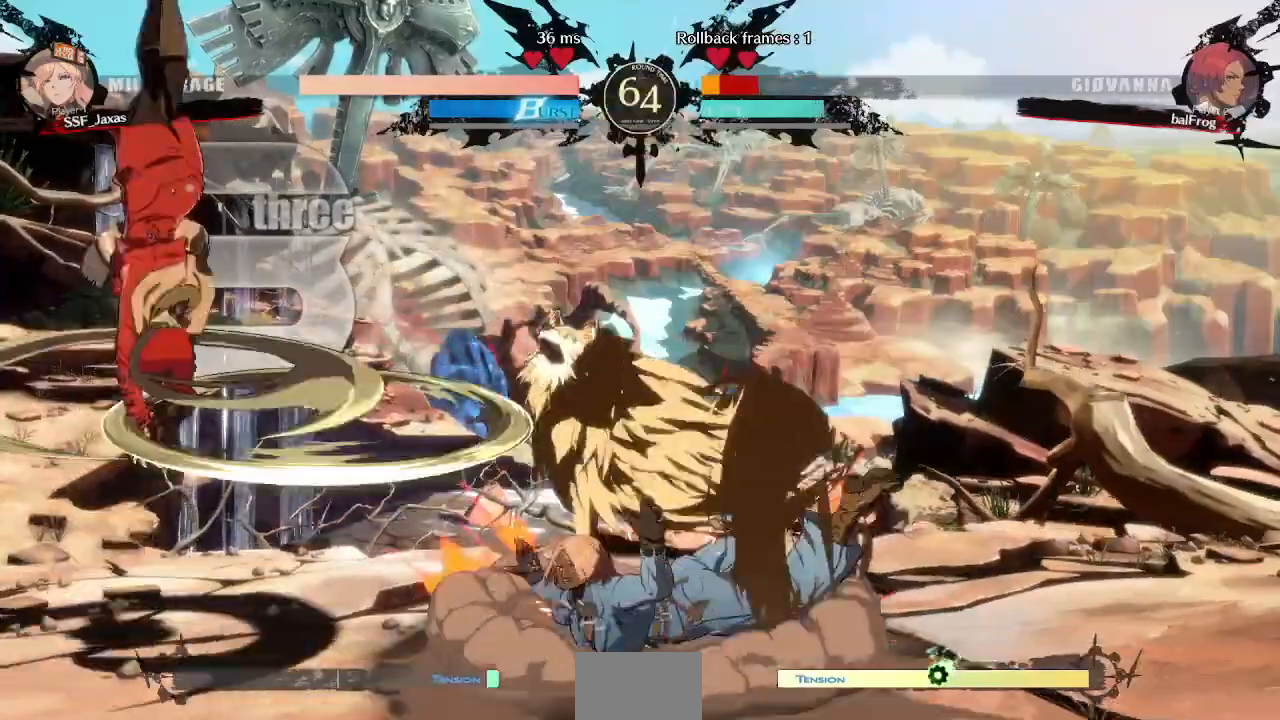
{"buttons": [], "events": [[280, "DPAD_LEFT", "up"]]}
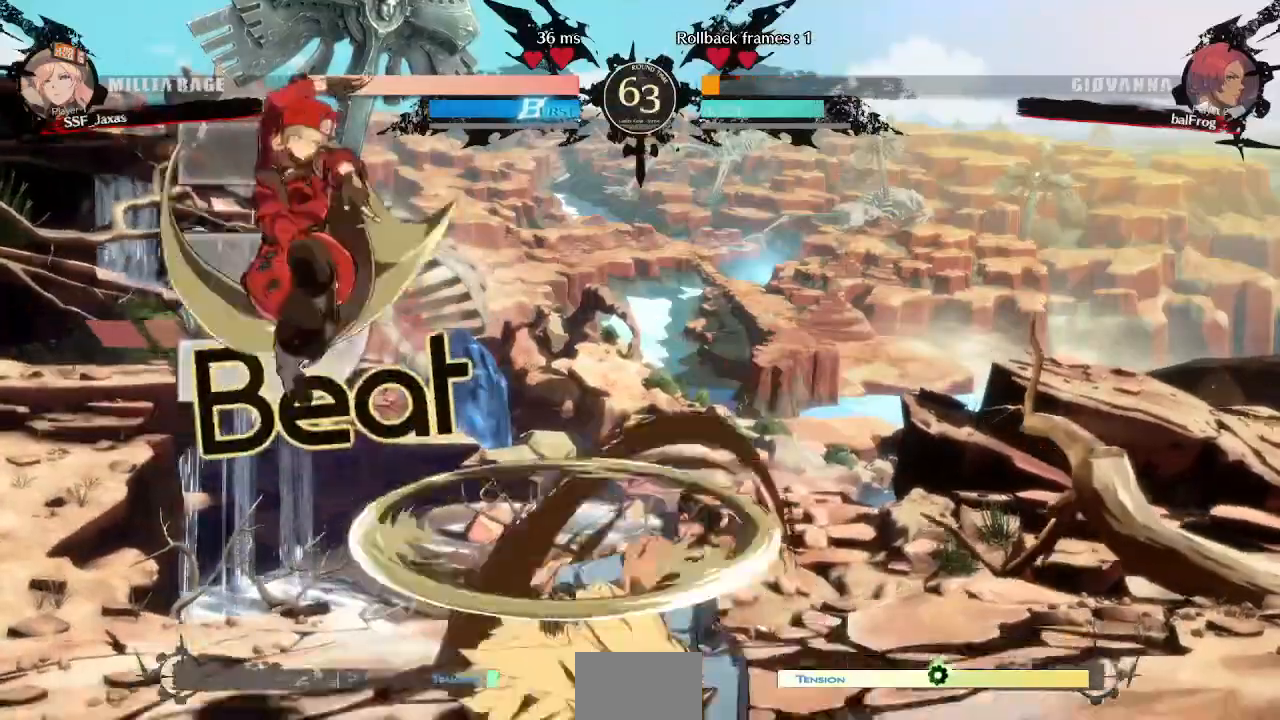
{"buttons": ["SQUARE", "TRIANGLE", "DPAD_LEFT"], "events": [[120, "L1", "down"], [160, "DPAD_LEFT", "down"], [200, "L1", "up"], [240, "SQUARE", "down"], [240, "TRIANGLE", "down"]]}